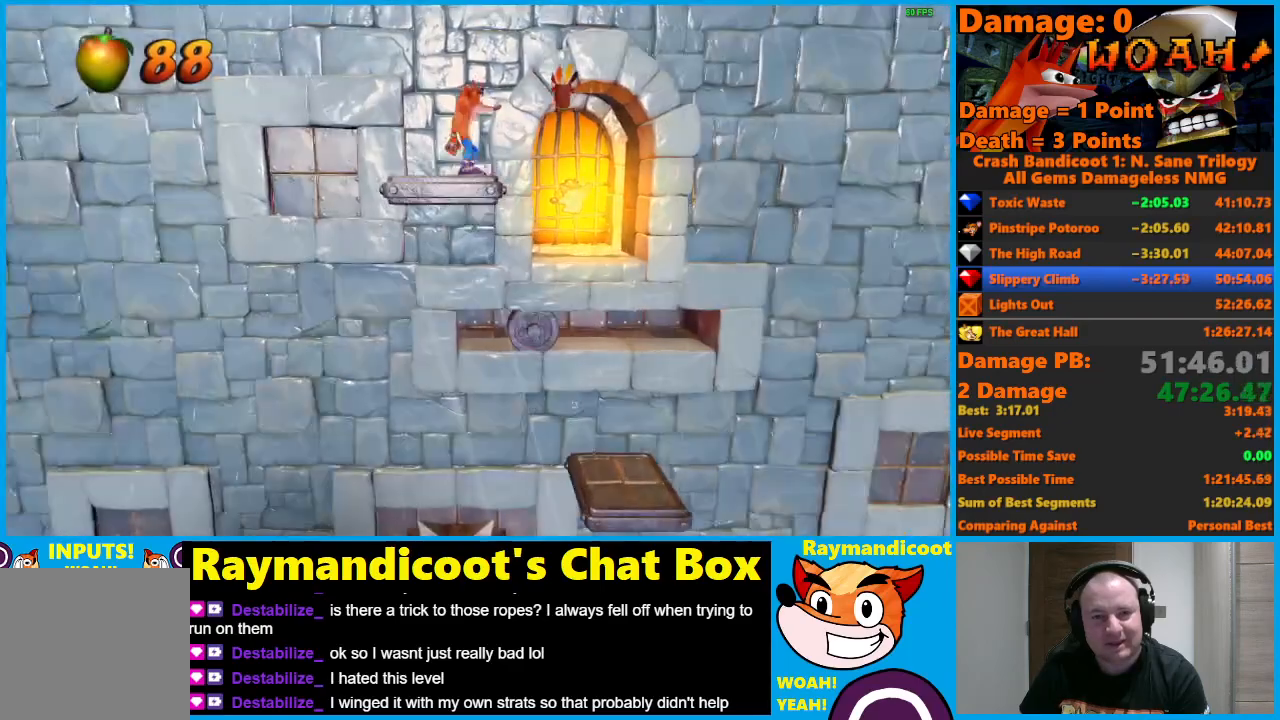
Gameplay with a controller (Xbox layout); each line is a JSON object with the inputs held at the frame after it. "events" lists button and stick changes between this image and that frame as [ms after this image, input, new state], when the widget could be followed in between.
{"buttons": [], "left_stick": "center", "right_stick": "center", "events": []}
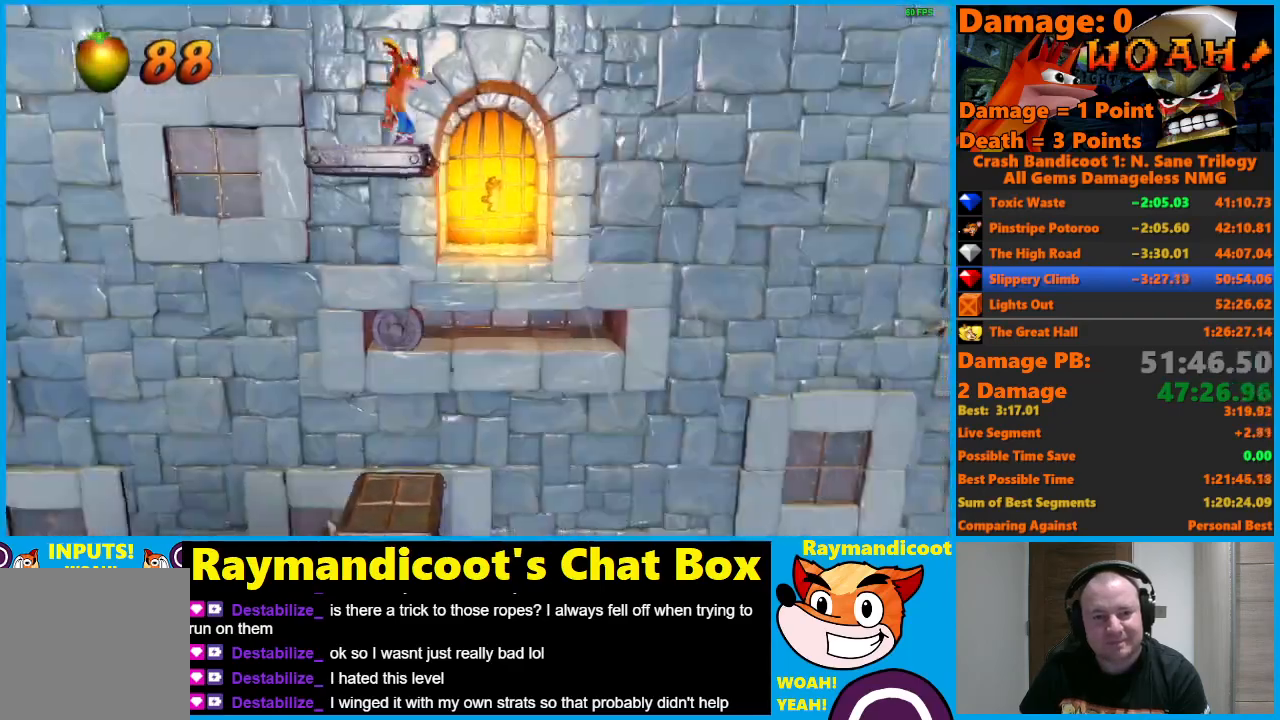
{"buttons": [], "left_stick": "center", "right_stick": "center", "events": []}
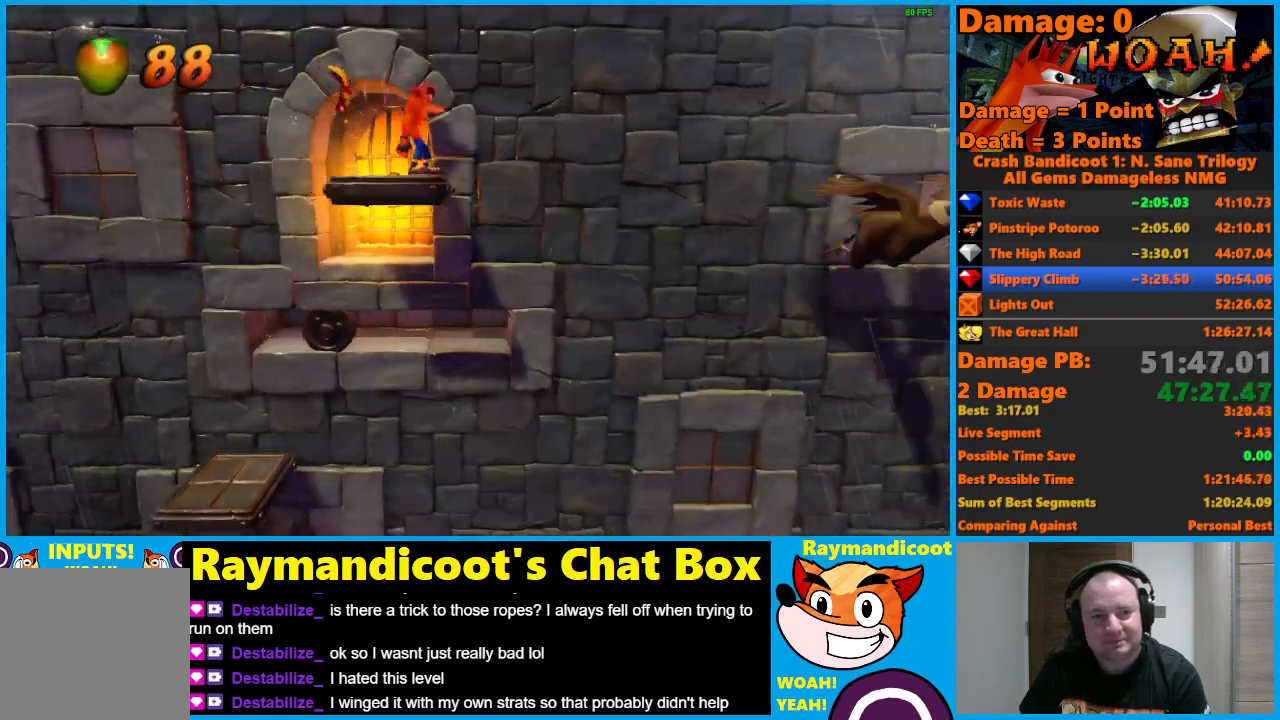
{"buttons": ["DPAD_RIGHT"], "left_stick": "center", "right_stick": "center", "events": [[383, "DPAD_RIGHT", "down"]]}
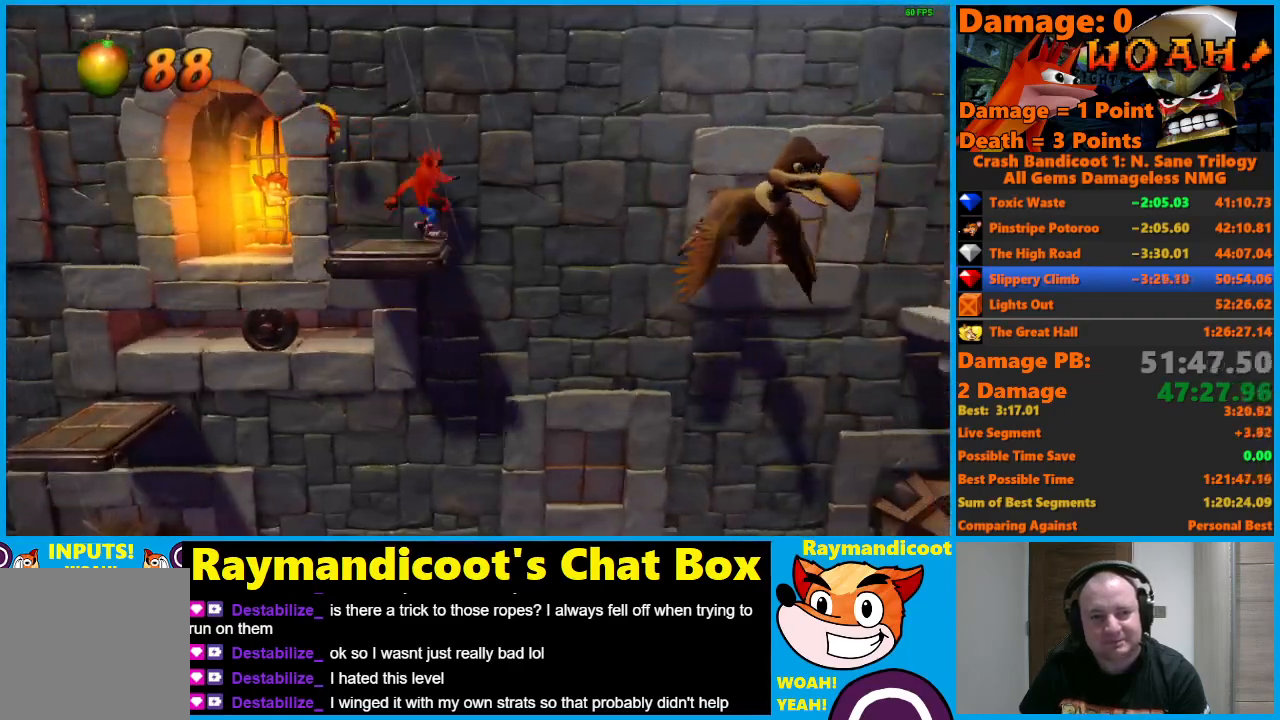
{"buttons": ["A", "DPAD_RIGHT"], "left_stick": "center", "right_stick": "center", "events": [[100, "A", "down"], [300, "A", "up"], [350, "A", "down"]]}
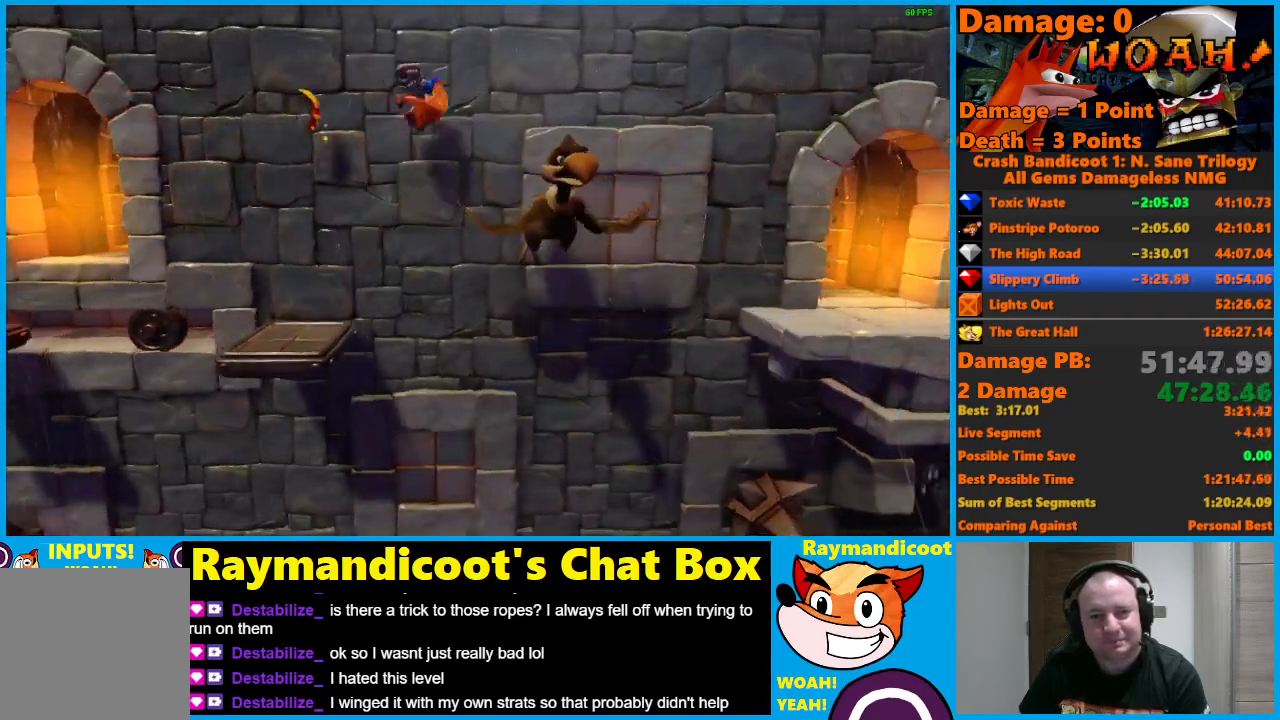
{"buttons": ["A", "DPAD_RIGHT"], "left_stick": "center", "right_stick": "center", "events": []}
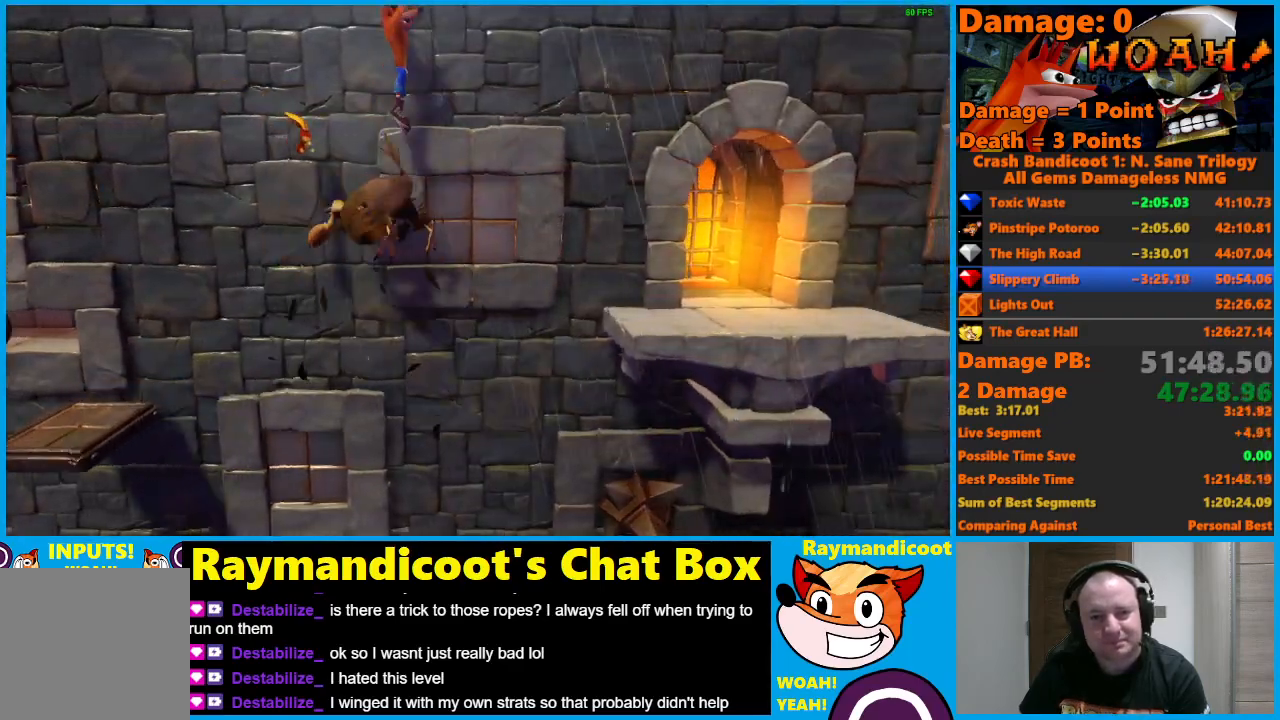
{"buttons": ["A", "DPAD_RIGHT"], "left_stick": "center", "right_stick": "center", "events": []}
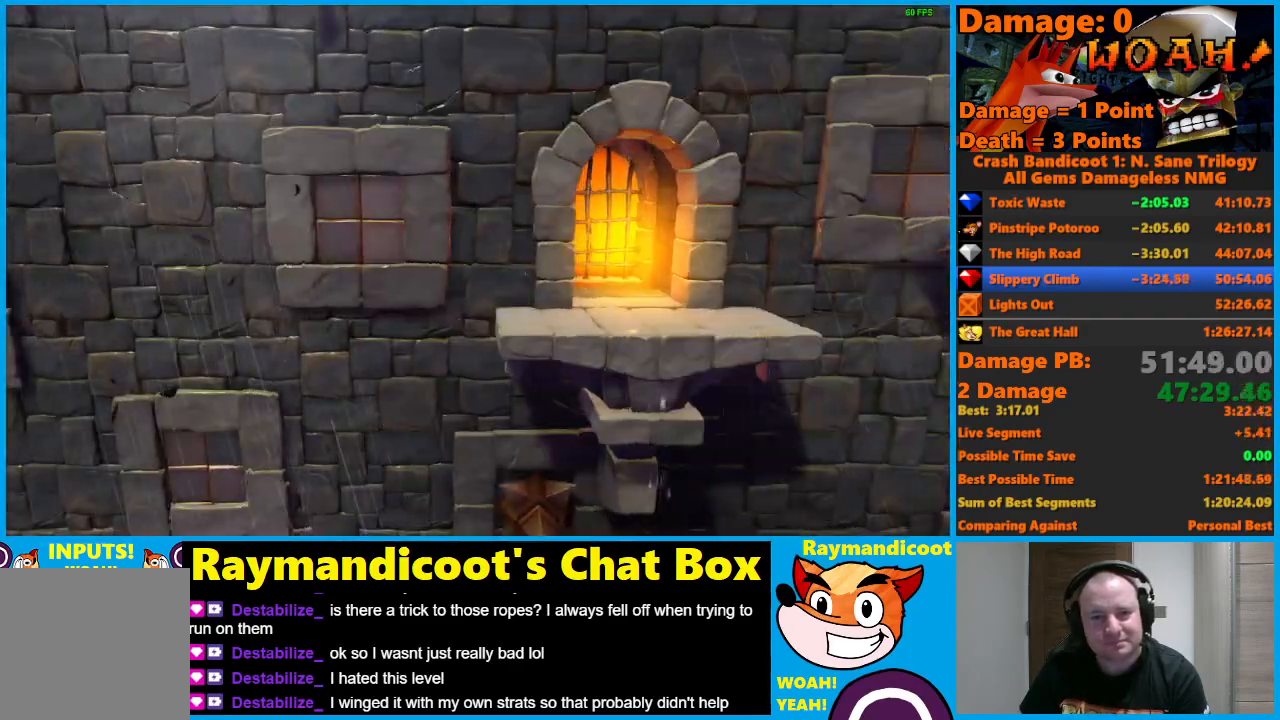
{"buttons": ["DPAD_RIGHT"], "left_stick": "center", "right_stick": "center", "events": [[250, "A", "up"]]}
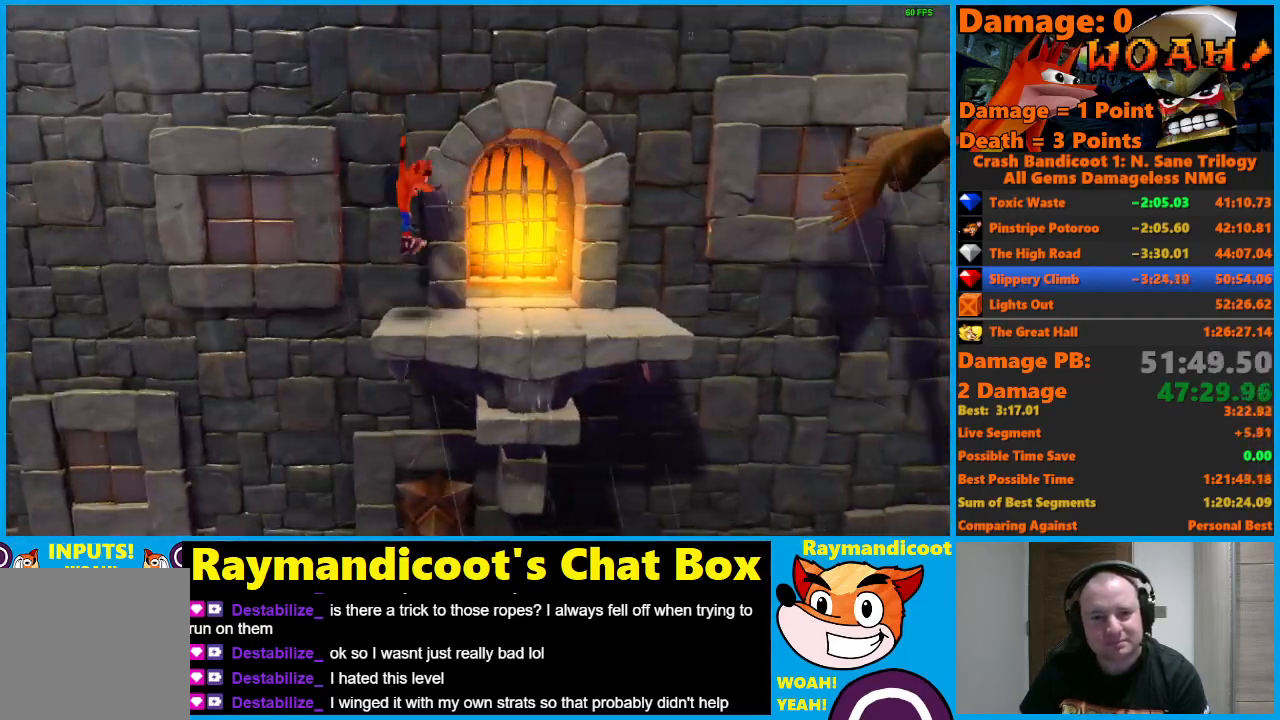
{"buttons": ["DPAD_RIGHT"], "left_stick": "center", "right_stick": "center", "events": [[133, "A", "down"], [267, "A", "up"]]}
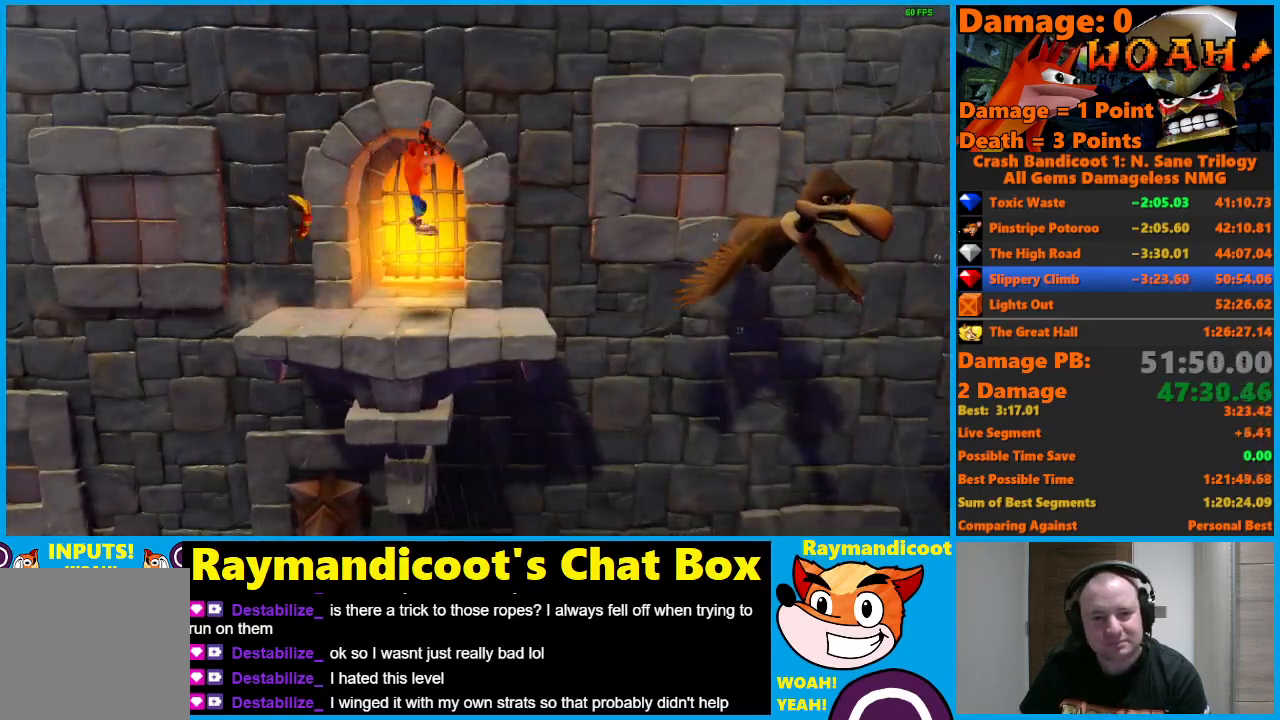
{"buttons": ["A", "DPAD_RIGHT"], "left_stick": "center", "right_stick": "center", "events": [[317, "A", "down"]]}
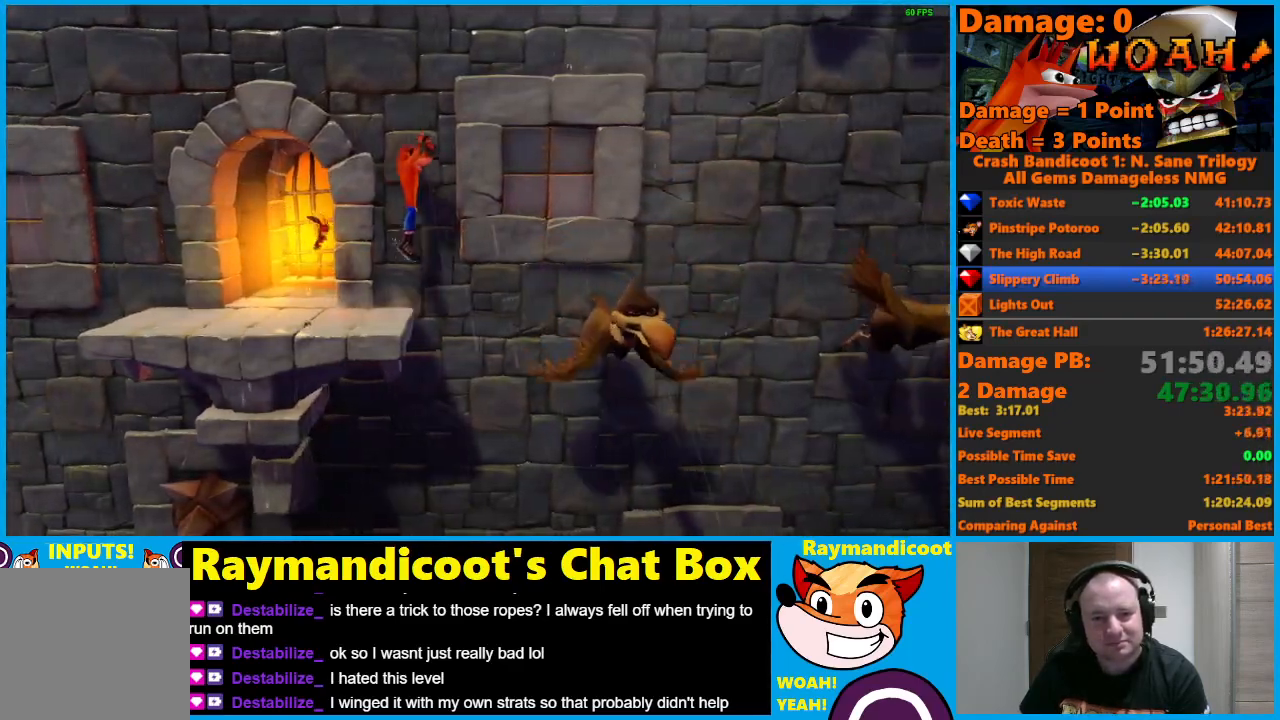
{"buttons": ["A", "DPAD_RIGHT"], "left_stick": "center", "right_stick": "center", "events": [[167, "A", "up"], [250, "A", "down"]]}
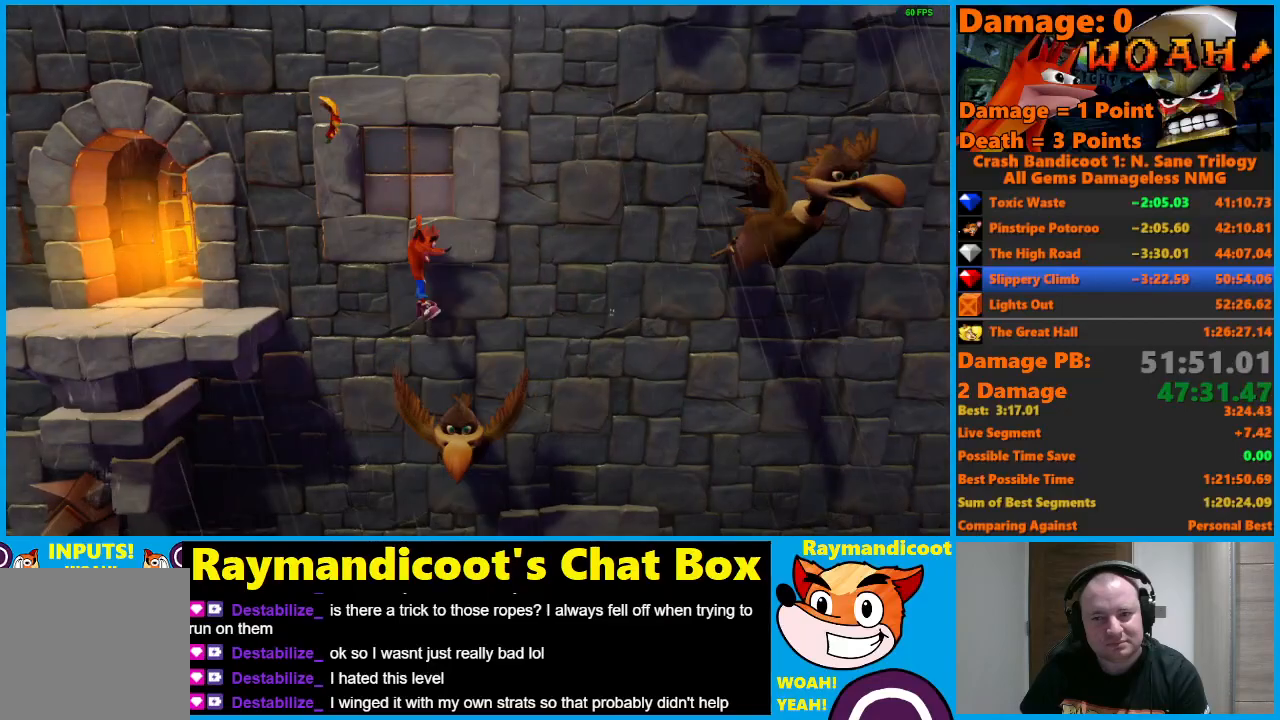
{"buttons": ["A", "DPAD_RIGHT"], "left_stick": "center", "right_stick": "center", "events": []}
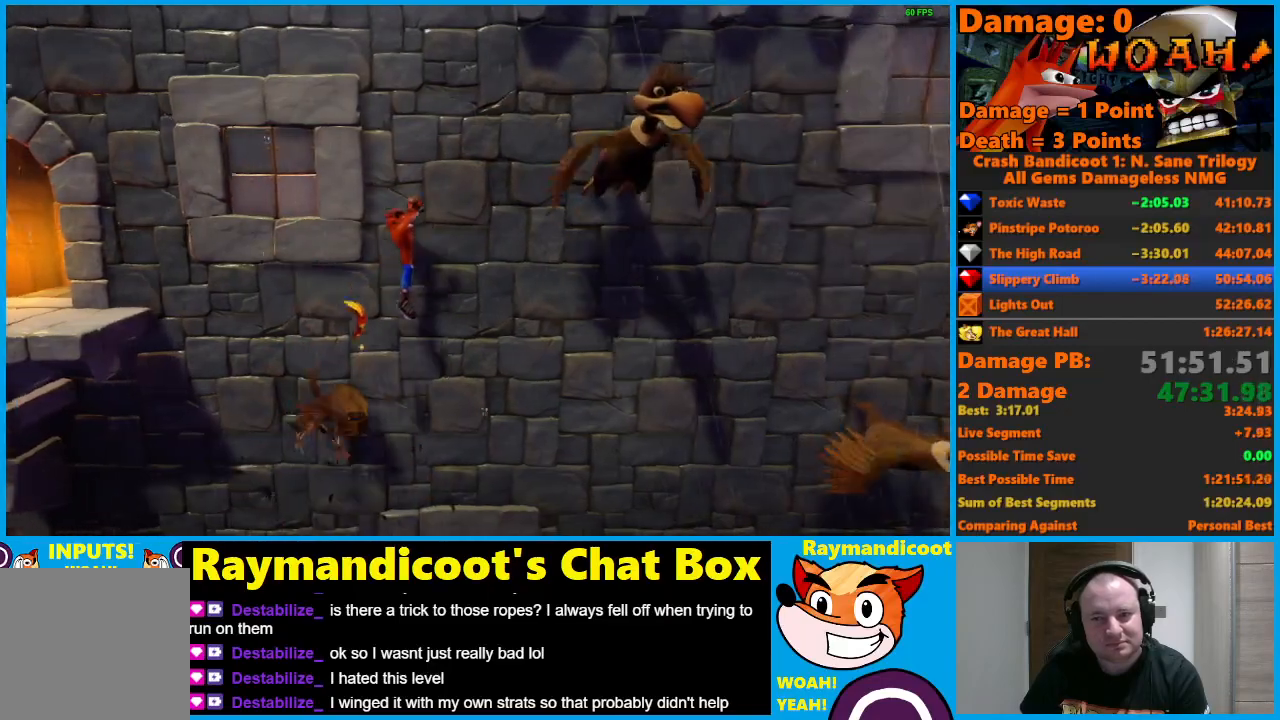
{"buttons": ["A", "DPAD_RIGHT"], "left_stick": "center", "right_stick": "center", "events": []}
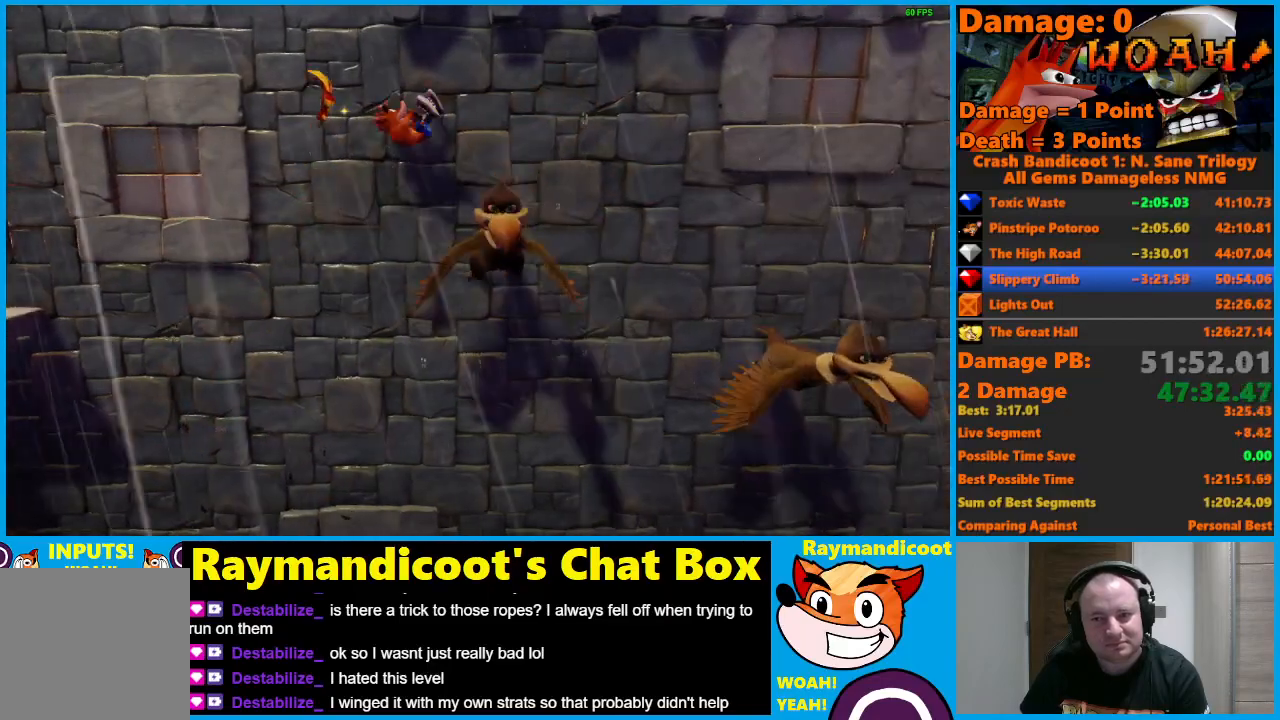
{"buttons": ["A", "DPAD_RIGHT"], "left_stick": "center", "right_stick": "center", "events": []}
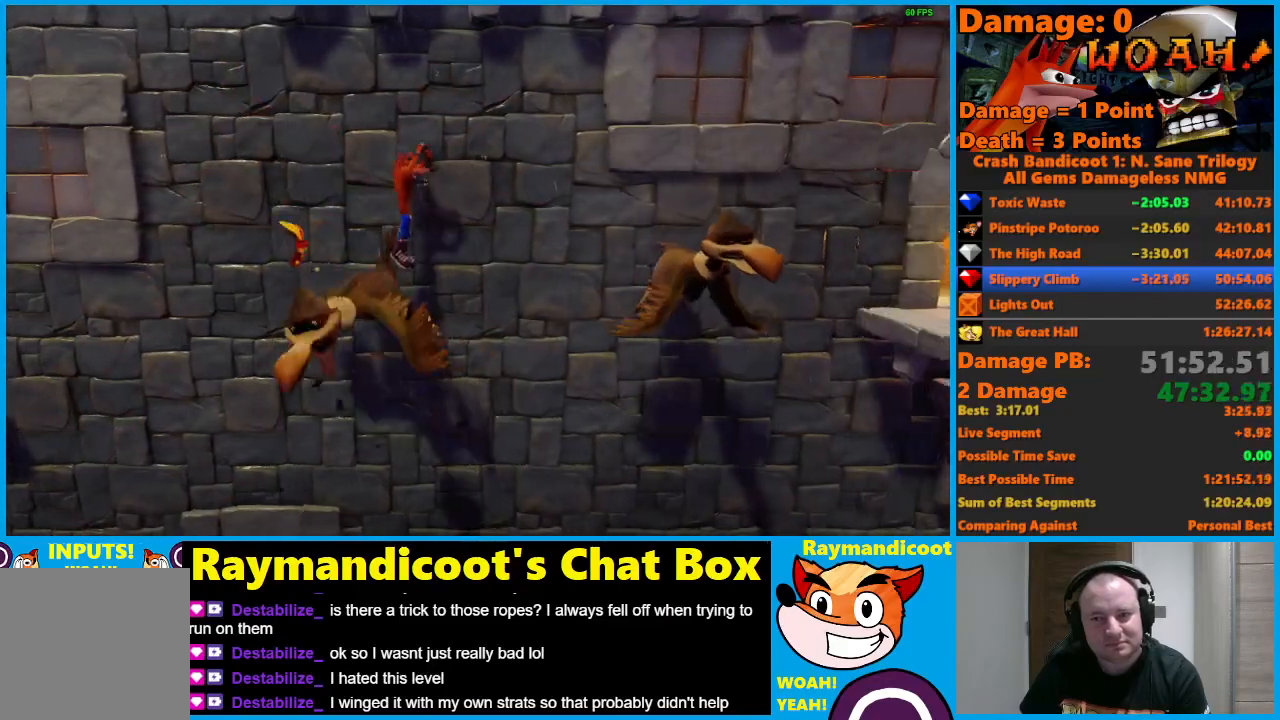
{"buttons": ["A", "DPAD_RIGHT"], "left_stick": "center", "right_stick": "center", "events": []}
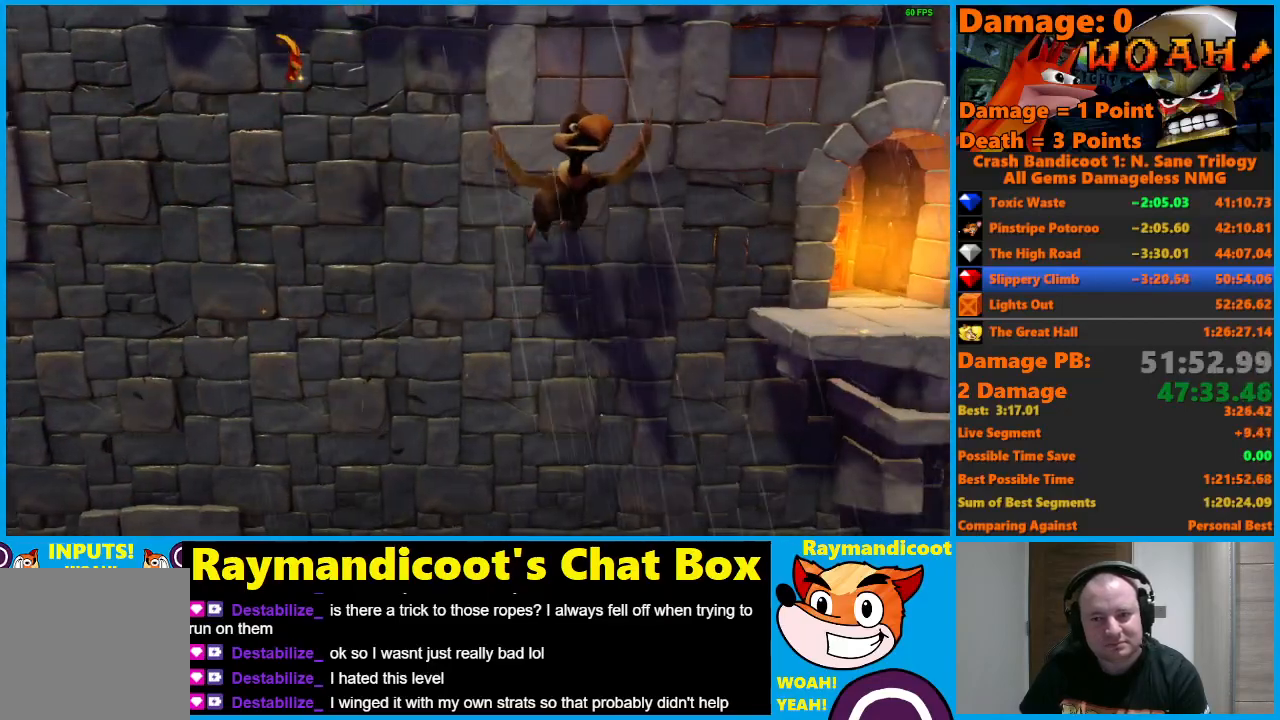
{"buttons": ["A", "DPAD_RIGHT"], "left_stick": "center", "right_stick": "center", "events": []}
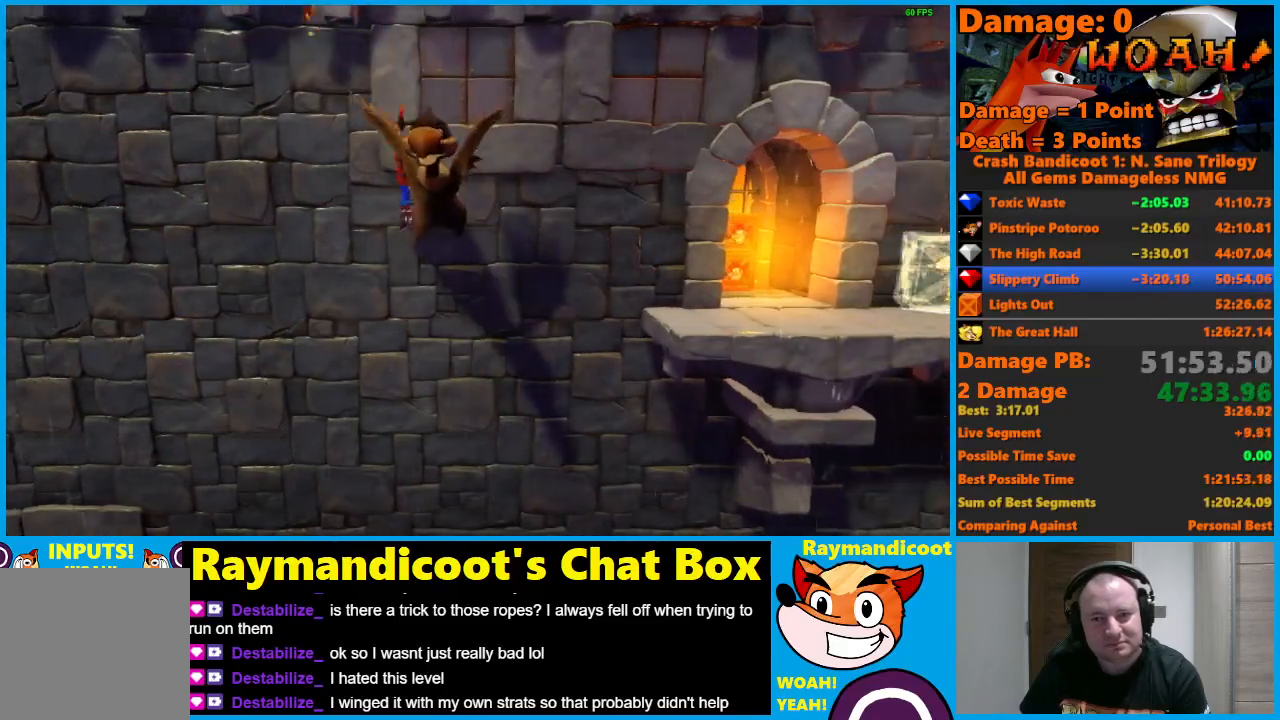
{"buttons": ["A", "DPAD_RIGHT"], "left_stick": "center", "right_stick": "center", "events": []}
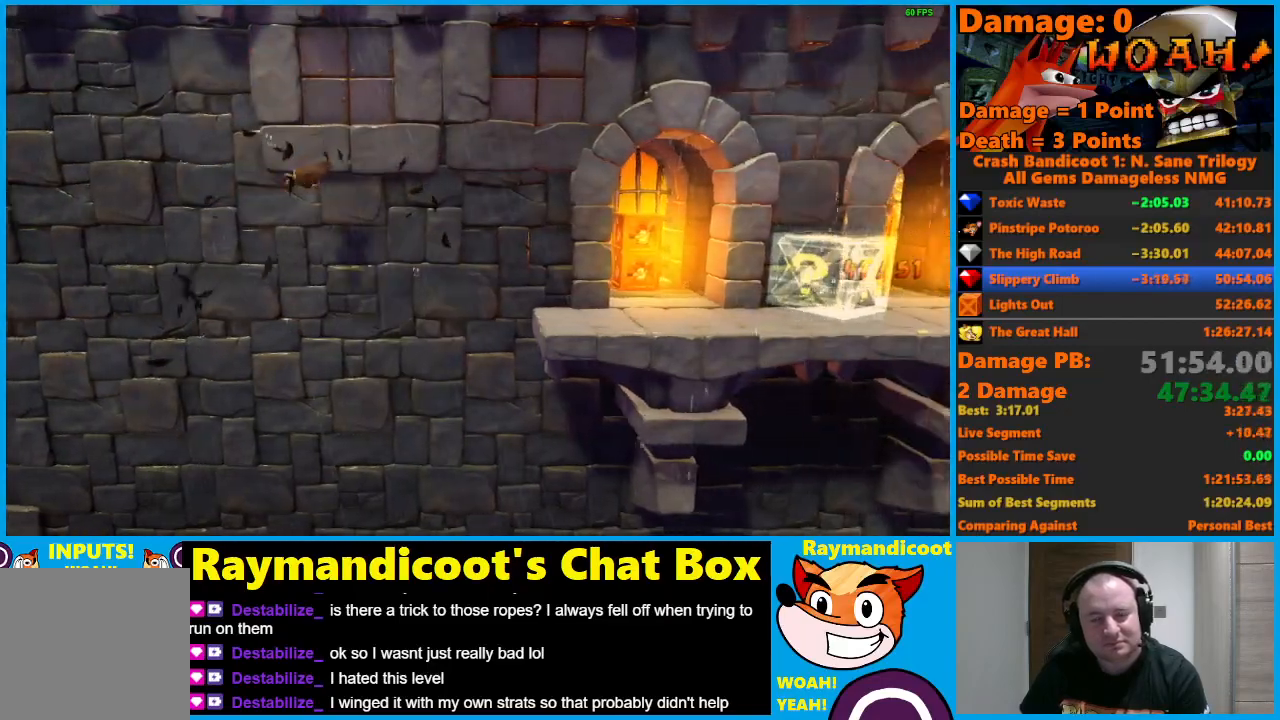
{"buttons": ["DPAD_RIGHT"], "left_stick": "center", "right_stick": "center", "events": [[467, "A", "up"]]}
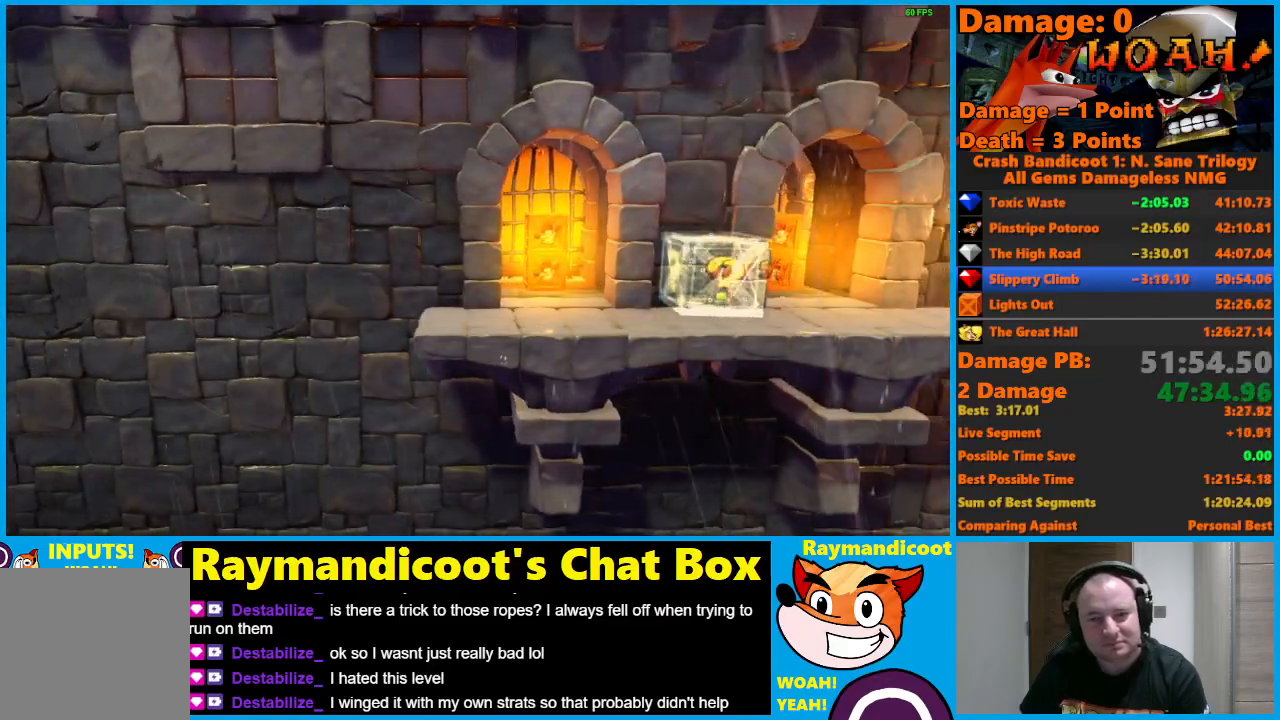
{"buttons": ["DPAD_UP", "DPAD_RIGHT"], "left_stick": "center", "right_stick": "center", "events": [[100, "DPAD_UP", "down"]]}
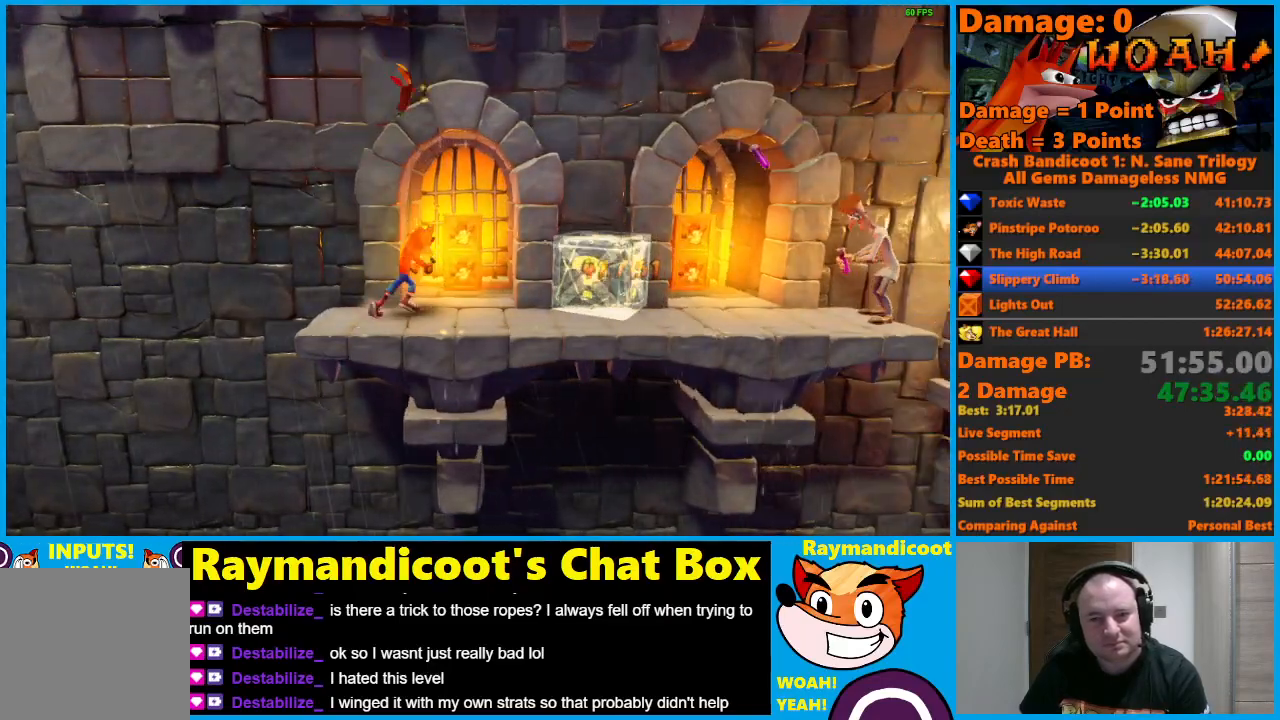
{"buttons": ["A", "DPAD_DOWN", "DPAD_RIGHT"], "left_stick": "center", "right_stick": "center", "events": [[150, "X", "down"], [350, "X", "up"], [383, "DPAD_UP", "up"], [400, "A", "down"], [400, "DPAD_DOWN", "down"]]}
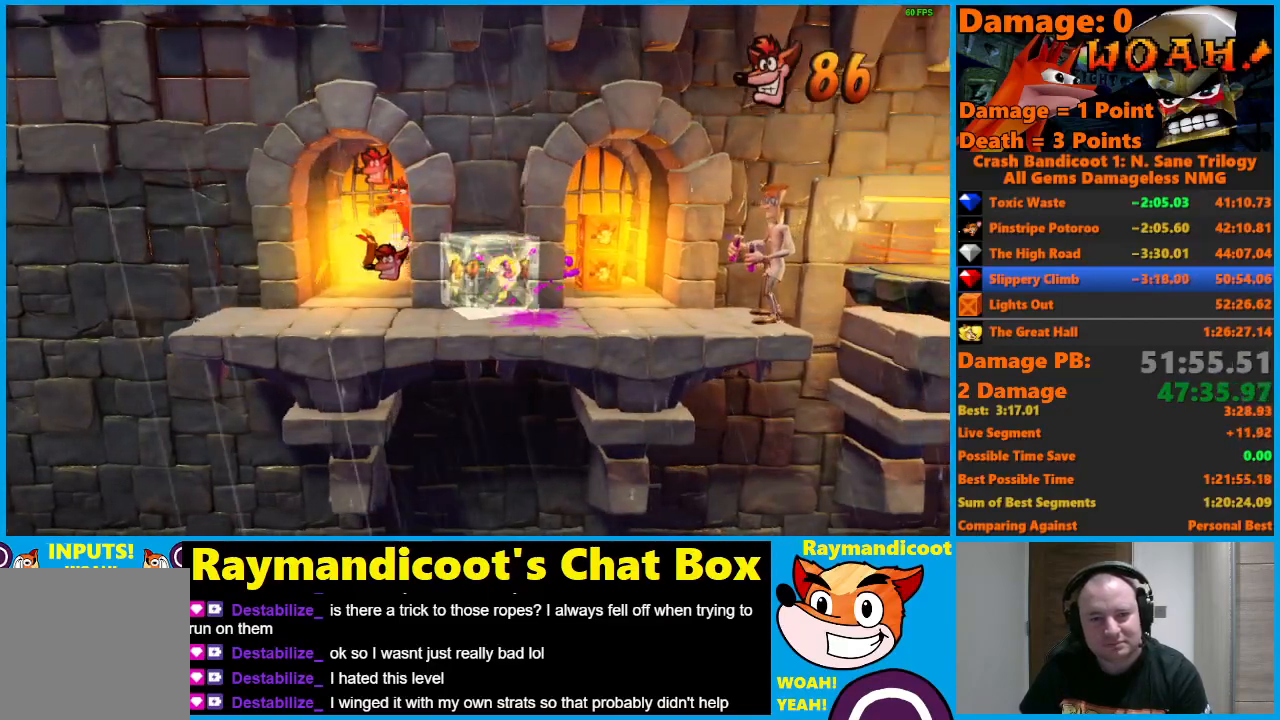
{"buttons": ["A", "DPAD_RIGHT"], "left_stick": "center", "right_stick": "center", "events": [[50, "A", "up"], [333, "DPAD_DOWN", "up"], [500, "A", "down"]]}
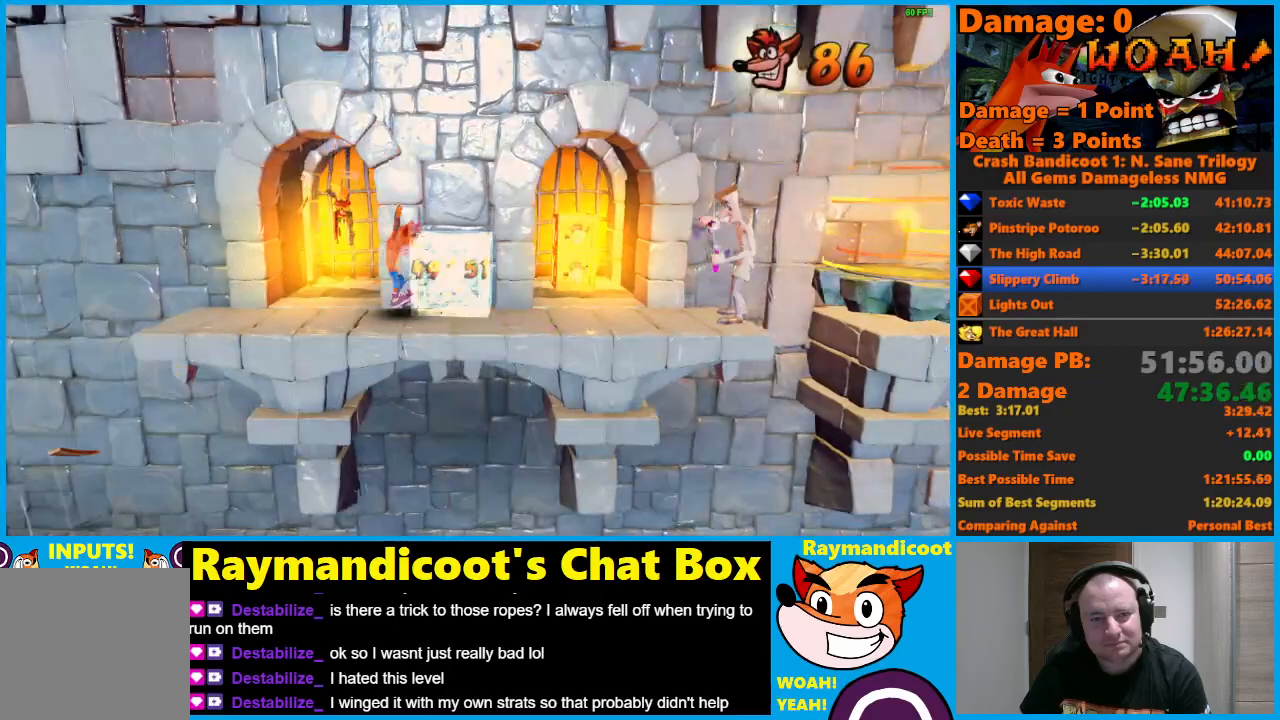
{"buttons": ["DPAD_UP", "DPAD_RIGHT"], "left_stick": "center", "right_stick": "center", "events": [[450, "DPAD_UP", "down"], [467, "A", "up"]]}
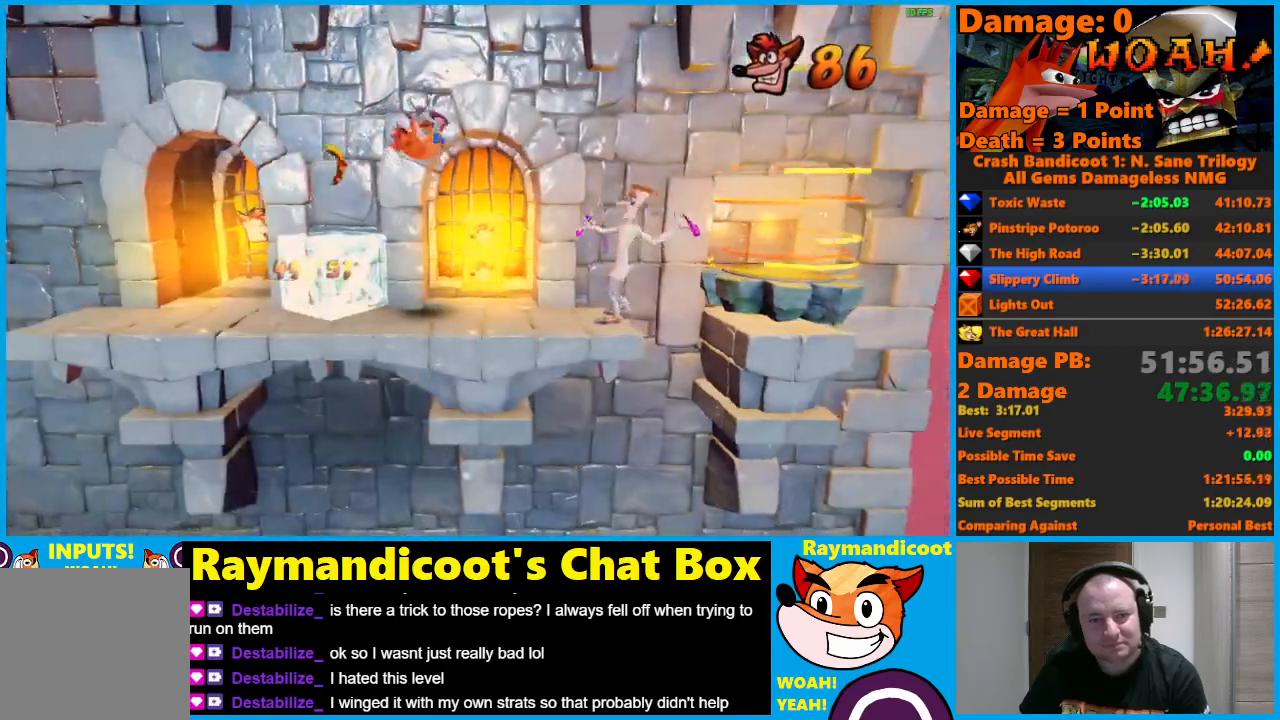
{"buttons": ["X", "DPAD_UP", "DPAD_RIGHT"], "left_stick": "center", "right_stick": "center", "events": [[283, "X", "down"]]}
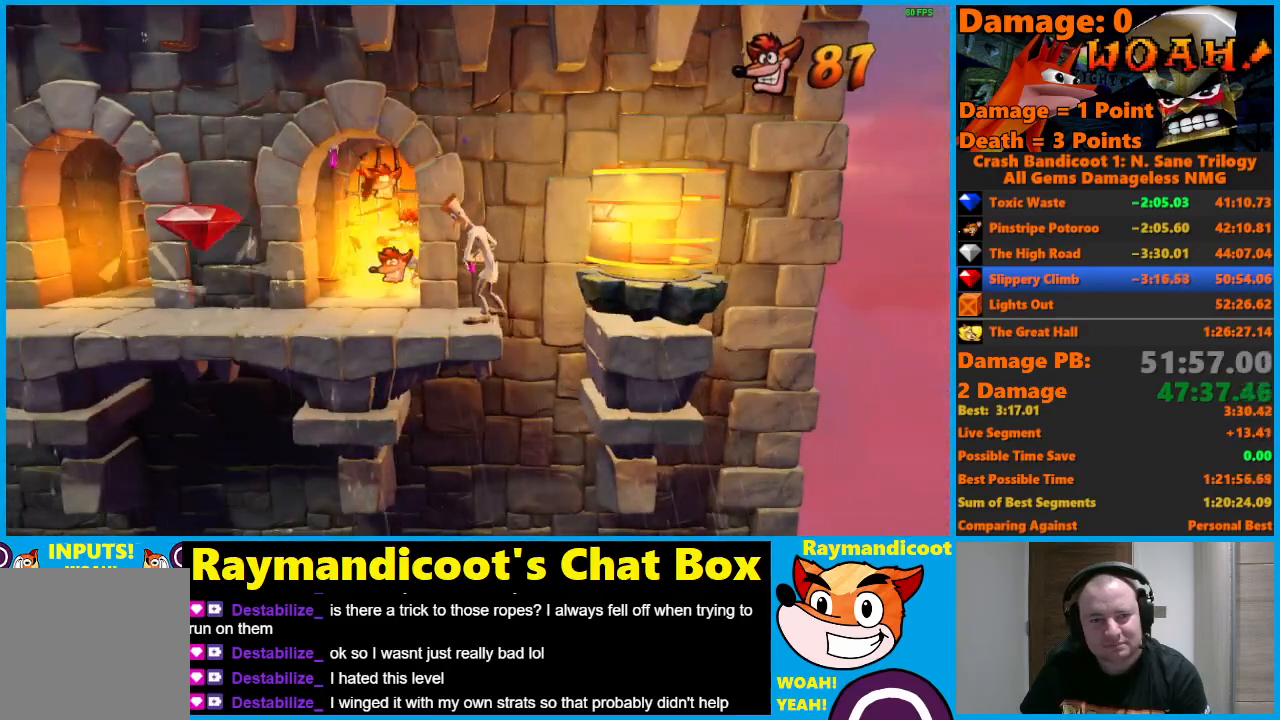
{"buttons": ["A", "DPAD_DOWN", "DPAD_LEFT"], "left_stick": "center", "right_stick": "center", "events": [[50, "DPAD_RIGHT", "up"], [50, "X", "up"], [67, "DPAD_LEFT", "down"], [83, "DPAD_UP", "up"], [100, "DPAD_DOWN", "down"], [183, "A", "down"]]}
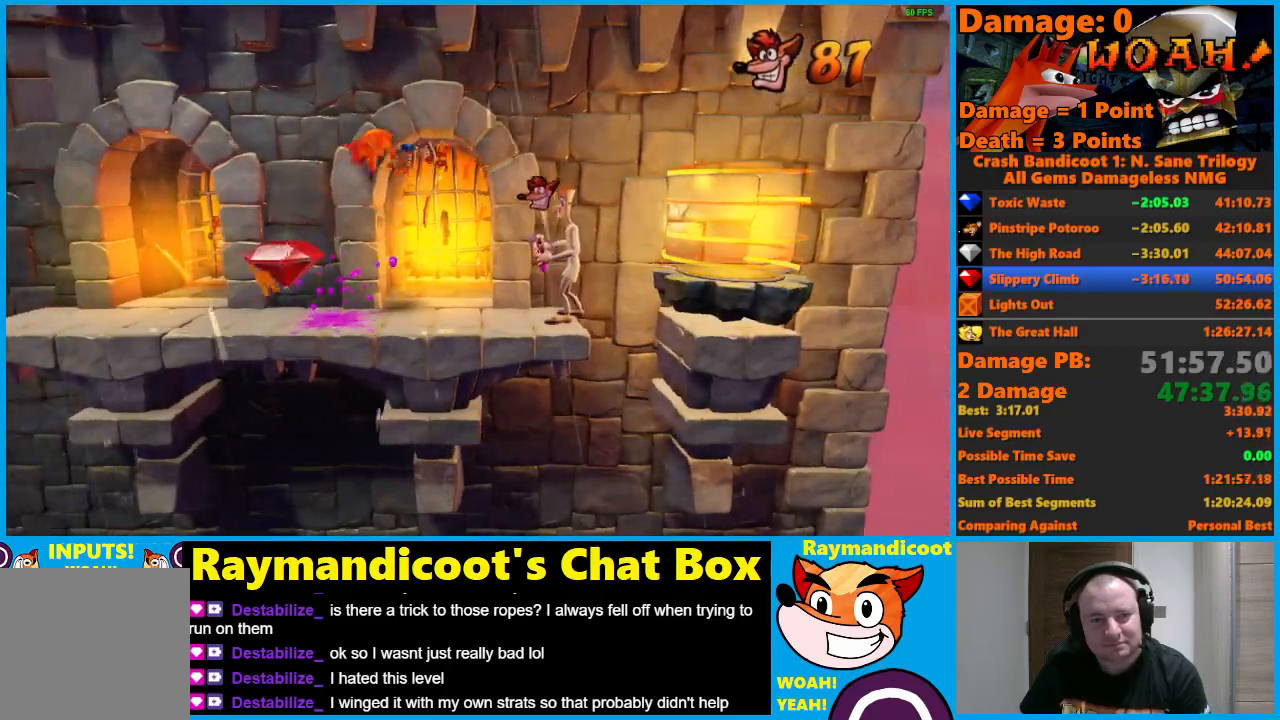
{"buttons": ["DPAD_RIGHT"], "left_stick": "center", "right_stick": "center", "events": [[200, "A", "up"], [217, "DPAD_DOWN", "up"], [367, "DPAD_LEFT", "up"], [367, "DPAD_RIGHT", "down"]]}
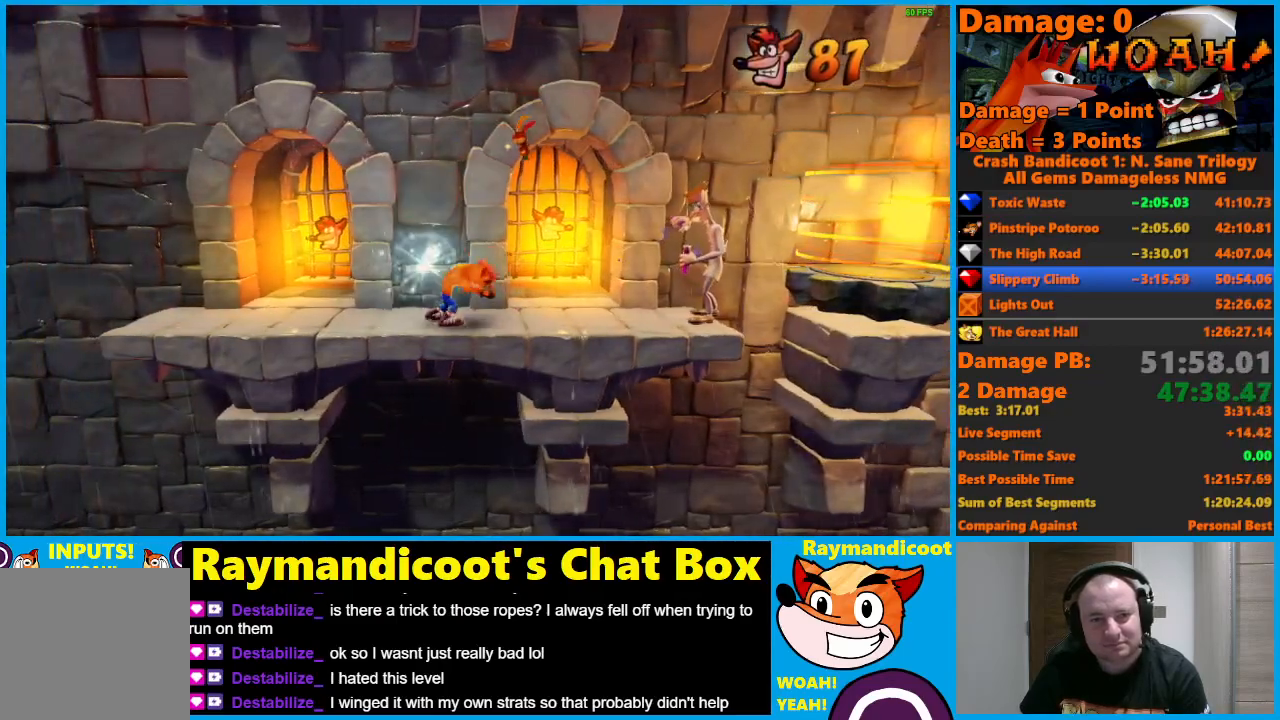
{"buttons": ["X", "DPAD_RIGHT"], "left_stick": "center", "right_stick": "center", "events": [[400, "X", "down"]]}
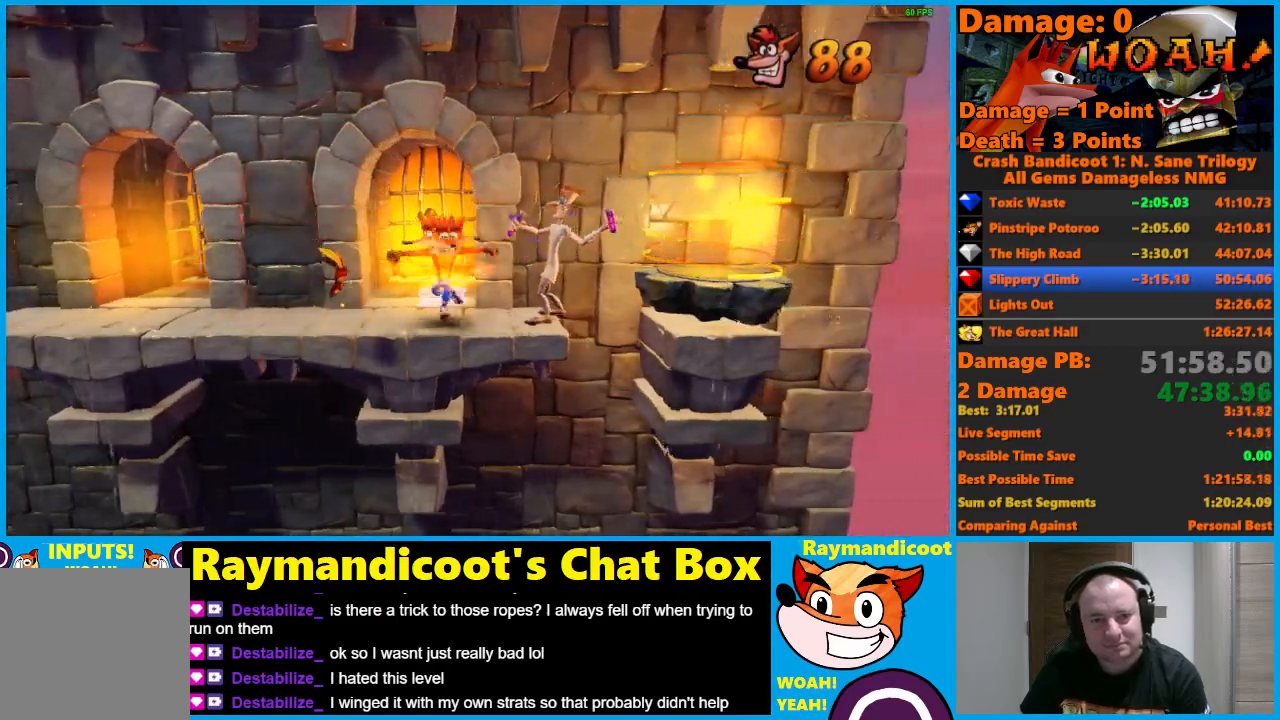
{"buttons": ["DPAD_RIGHT"], "left_stick": "center", "right_stick": "center", "events": [[50, "X", "up"], [300, "A", "down"], [450, "A", "up"]]}
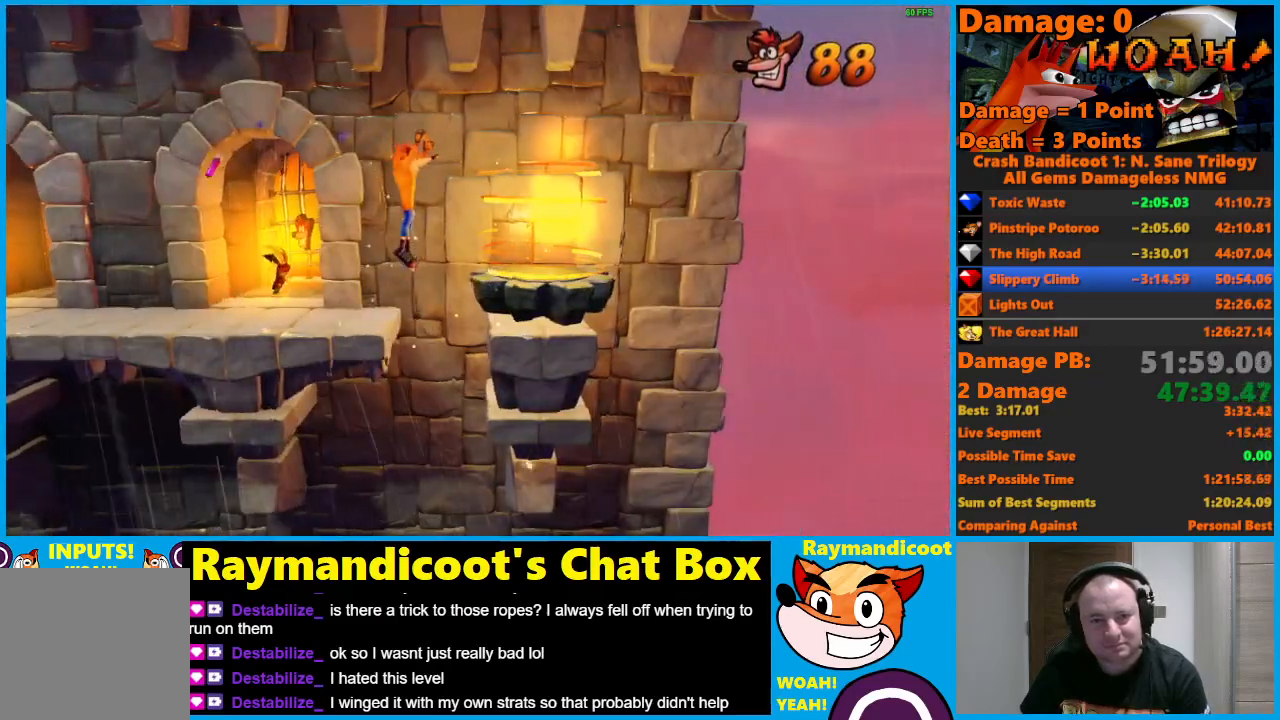
{"buttons": ["DPAD_RIGHT"], "left_stick": "center", "right_stick": "center", "events": []}